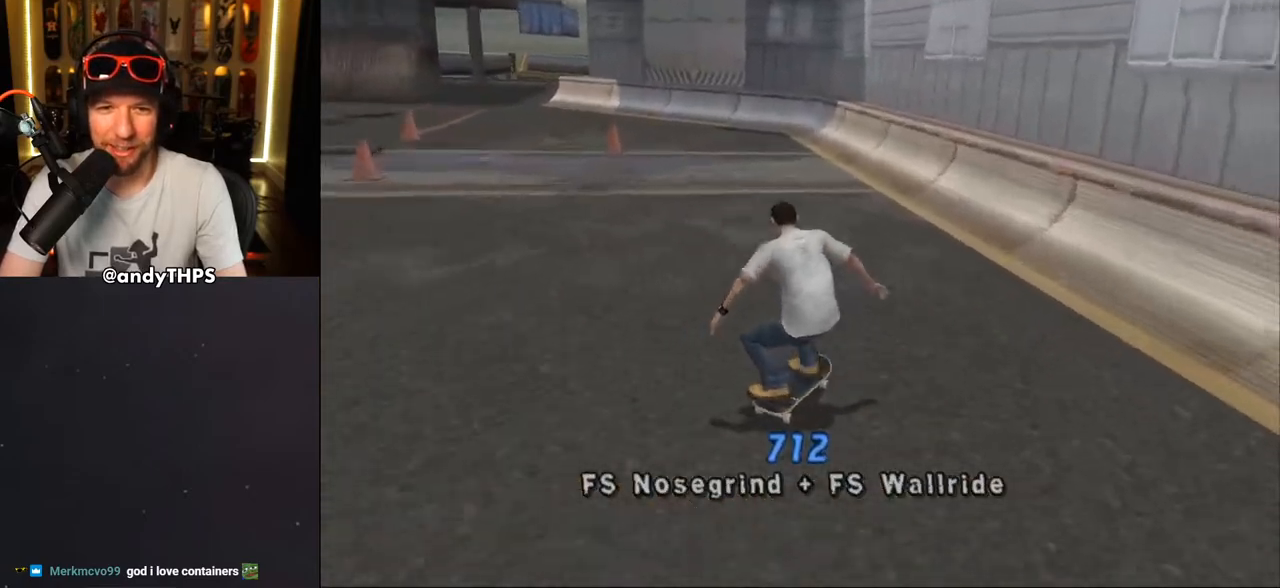
Gameplay with a controller (PlayStation layout); each line is a JSON object with the inputs held at the frame after it. "events" lists button and stick changes between this image and that frame as [ms after this image, input, new state], when the widget could be followed in between. Not read: L2 R2.
{"buttons": ["TRIANGLE"], "left_stick": "center", "right_stick": "center"}
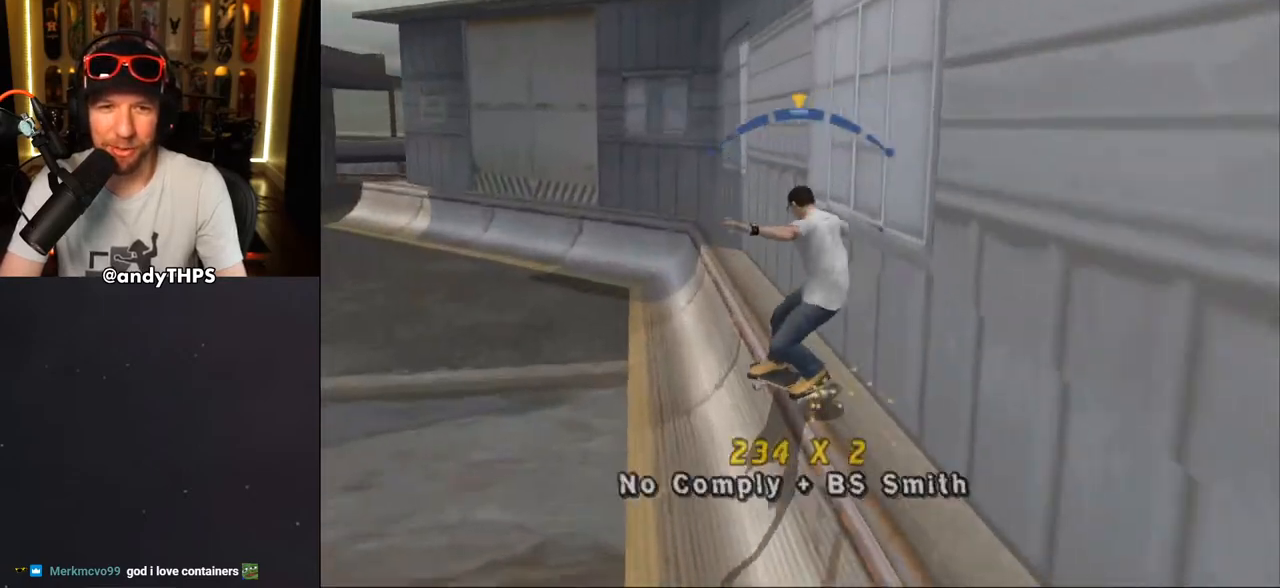
{"buttons": ["CROSS"], "left_stick": "center", "right_stick": "center", "events": [[100, "TRIANGLE", "up"], [133, "CROSS", "down"], [317, "DPAD_RIGHT", "down"], [400, "DPAD_RIGHT", "up"]]}
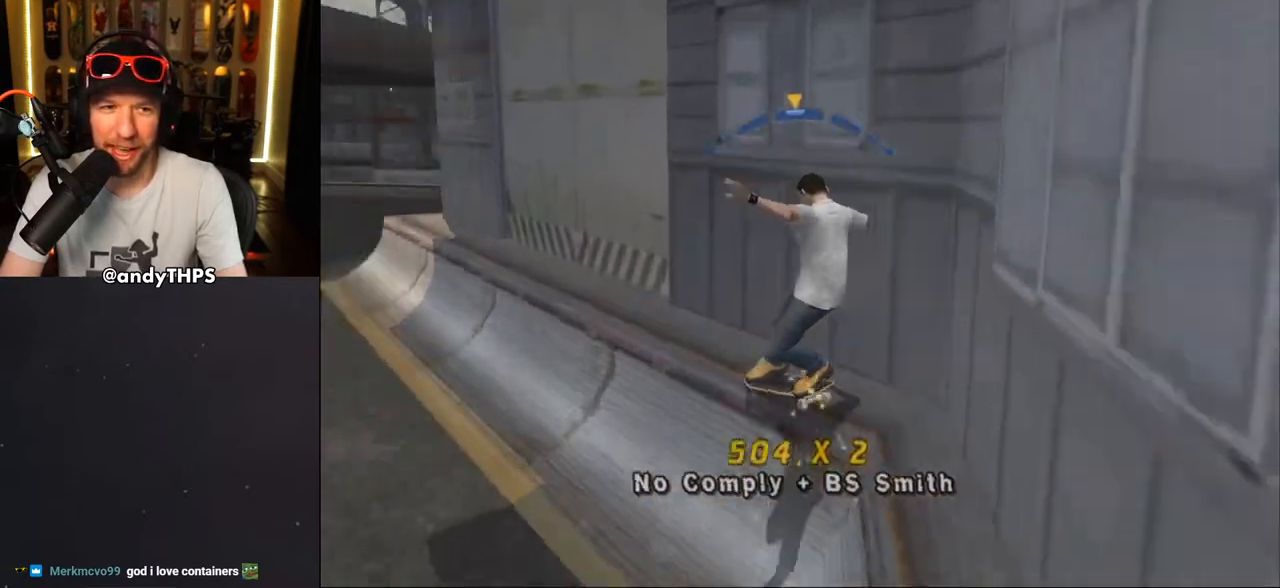
{"buttons": ["CROSS", "L1", "DPAD_LEFT"], "left_stick": "center", "right_stick": "center", "events": [[17, "DPAD_LEFT", "down"], [50, "DPAD_DOWN", "down"], [100, "L1", "down"], [100, "SQUARE", "down"], [133, "CROSS", "up"], [233, "SQUARE", "up"], [367, "CROSS", "down"], [483, "DPAD_DOWN", "up"]]}
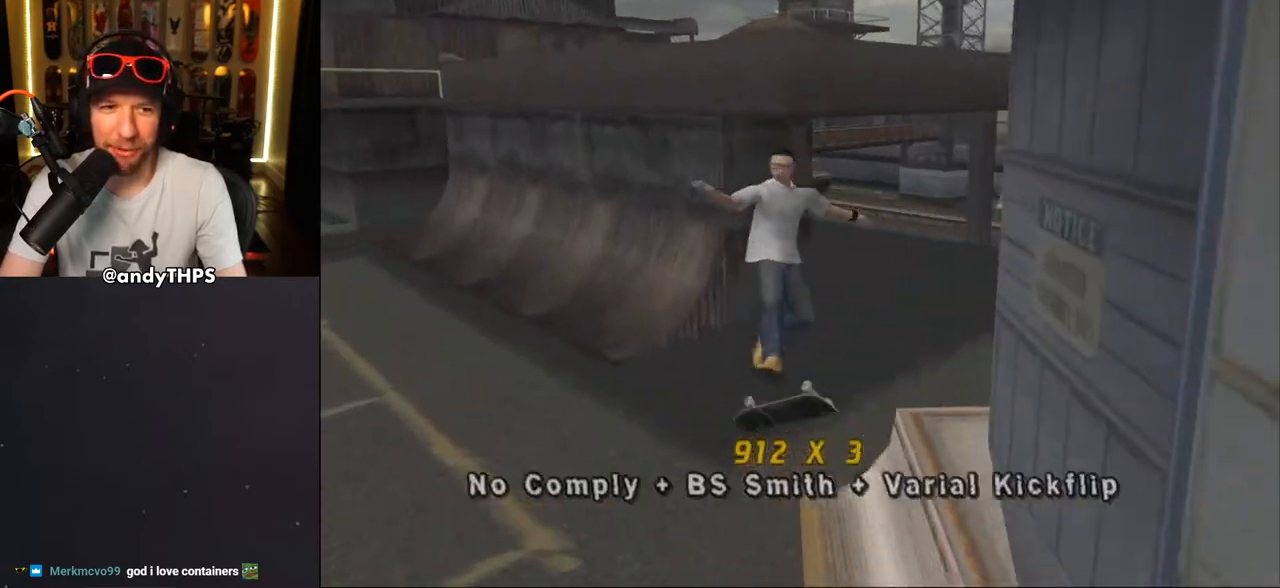
{"buttons": ["CROSS", "DPAD_DOWN", "DPAD_RIGHT"], "left_stick": "center", "right_stick": "center", "events": [[17, "DPAD_LEFT", "up"], [33, "L1", "up"], [317, "DPAD_DOWN", "down"], [317, "DPAD_RIGHT", "down"]]}
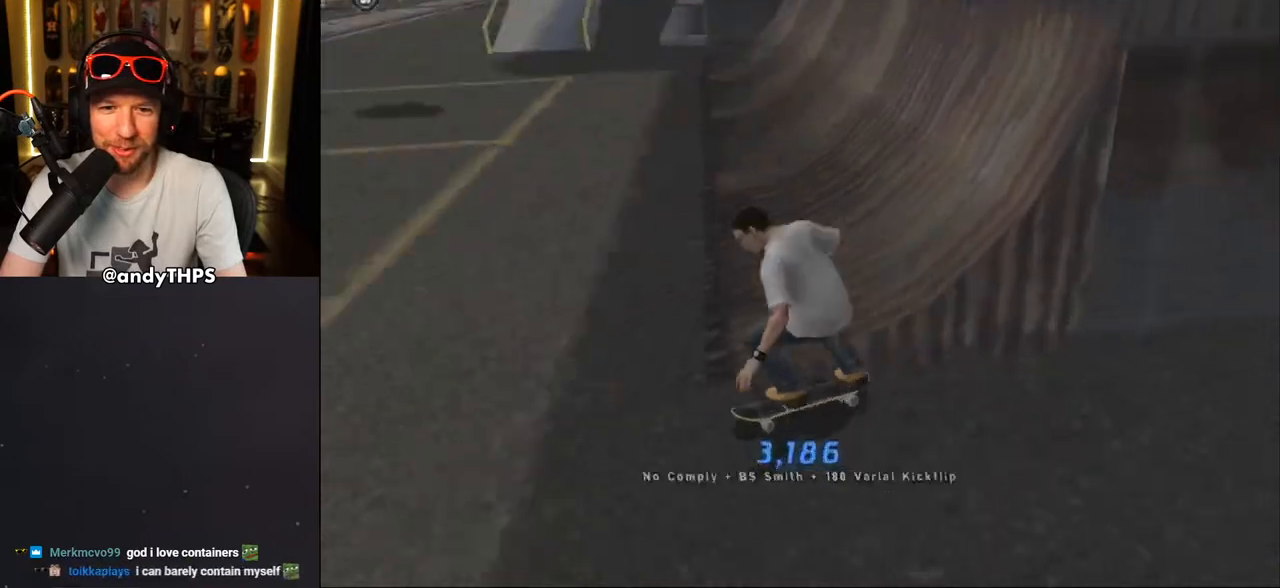
{"buttons": ["CROSS", "DPAD_DOWN", "DPAD_RIGHT"], "left_stick": "center", "right_stick": "center", "events": [[50, "DPAD_DOWN", "up"], [50, "DPAD_RIGHT", "up"], [133, "DPAD_LEFT", "down"], [150, "DPAD_DOWN", "down"], [267, "DPAD_DOWN", "up"], [283, "DPAD_LEFT", "up"], [317, "DPAD_DOWN", "down"], [317, "DPAD_RIGHT", "down"]]}
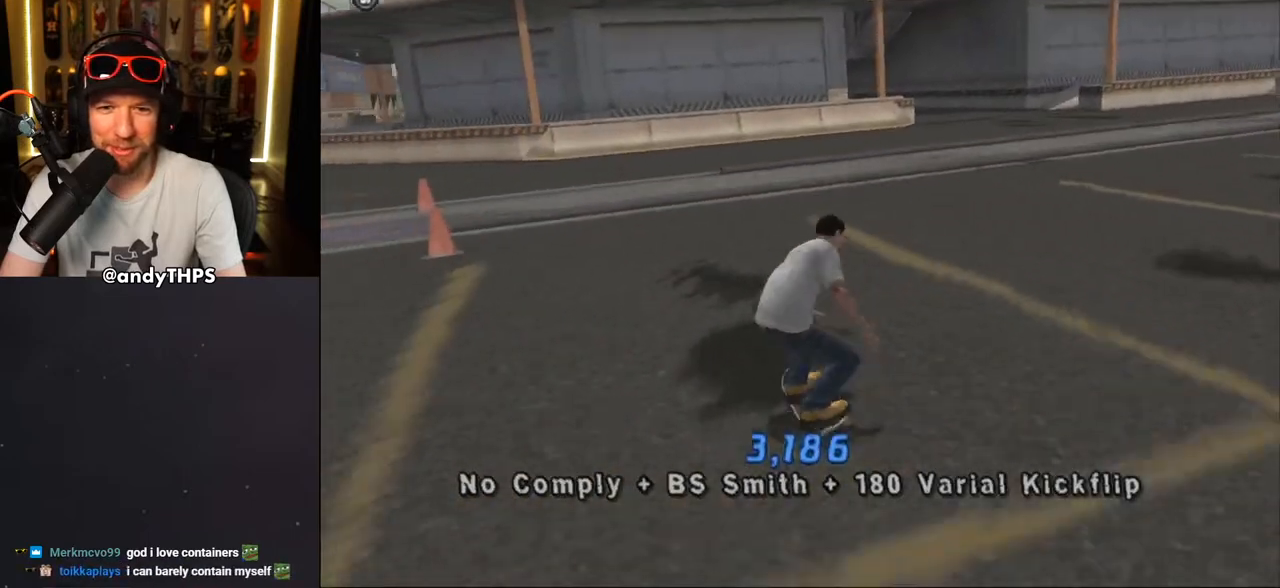
{"buttons": ["CROSS", "DPAD_DOWN", "DPAD_RIGHT"], "left_stick": "center", "right_stick": "center", "events": []}
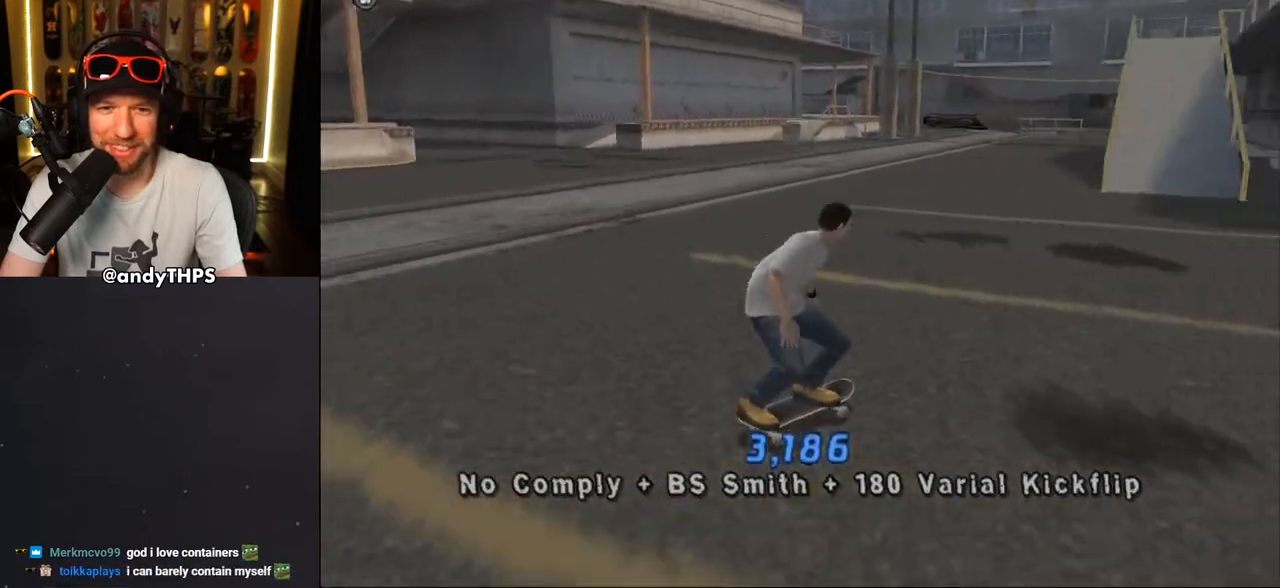
{"buttons": ["CROSS"], "left_stick": "center", "right_stick": "center", "events": [[267, "DPAD_DOWN", "up"], [317, "DPAD_RIGHT", "up"]]}
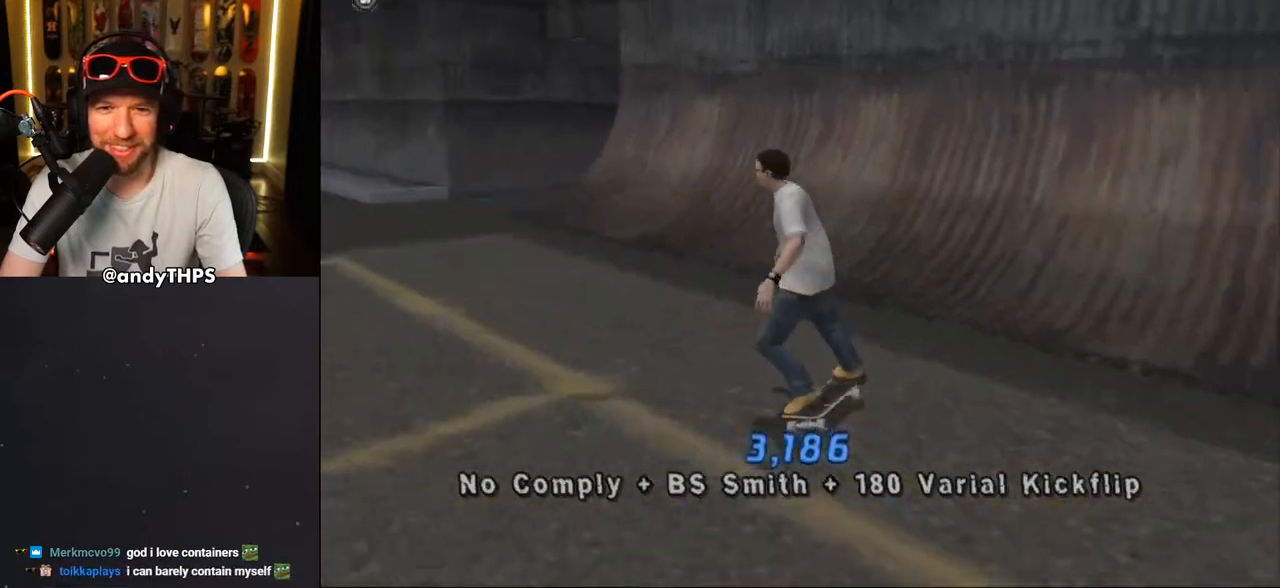
{"buttons": ["DPAD_UP"], "left_stick": "center", "right_stick": "center", "events": [[17, "DPAD_UP", "down"], [50, "DPAD_LEFT", "down"], [167, "DPAD_LEFT", "up"], [200, "DPAD_UP", "up"], [267, "DPAD_UP", "down"], [333, "DPAD_UP", "up"], [383, "DPAD_UP", "down"], [467, "CROSS", "up"]]}
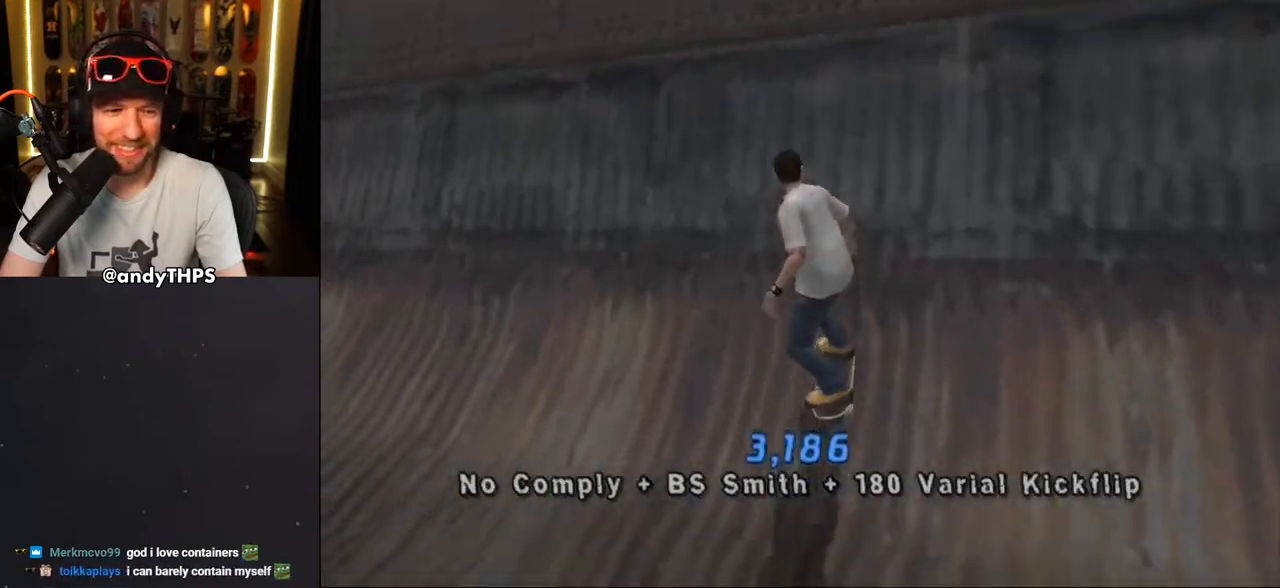
{"buttons": ["CROSS"], "left_stick": "center", "right_stick": "center", "events": [[17, "DPAD_LEFT", "down"], [67, "L1", "down"], [67, "TRIANGLE", "down"], [233, "DPAD_LEFT", "up"], [233, "DPAD_UP", "up"], [233, "L1", "up"], [417, "CROSS", "down"], [417, "TRIANGLE", "up"]]}
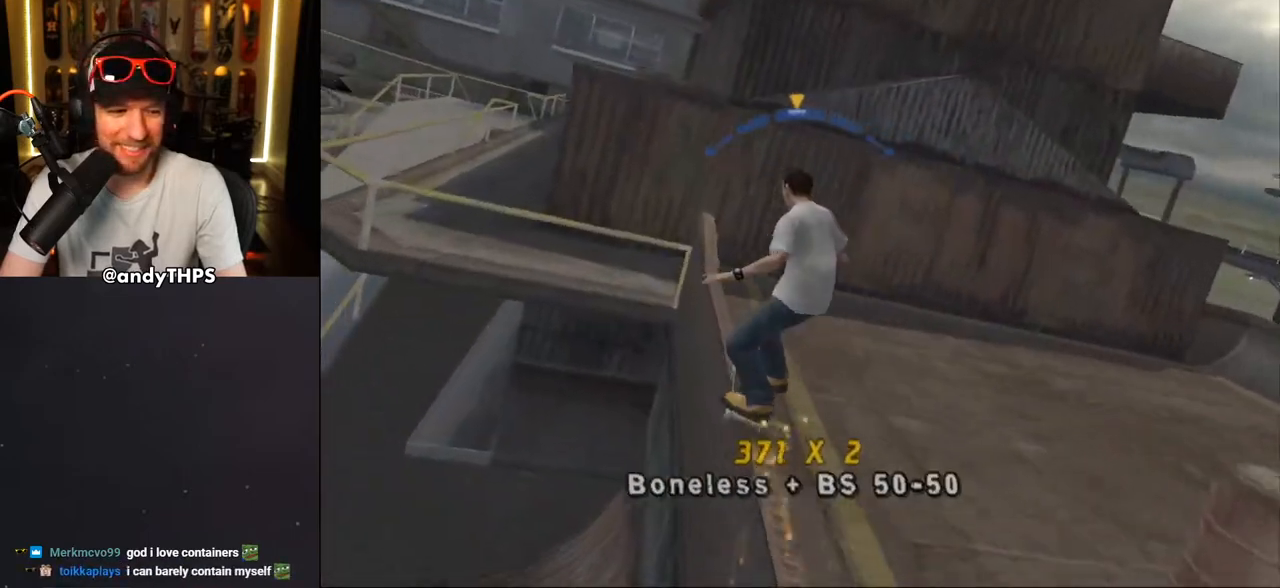
{"buttons": ["CROSS", "DPAD_UP"], "left_stick": "center", "right_stick": "center", "events": [[117, "DPAD_UP", "down"], [200, "DPAD_UP", "up"], [283, "CROSS", "up"], [283, "DPAD_UP", "down"], [400, "DPAD_UP", "up"], [417, "CROSS", "down"], [433, "DPAD_UP", "down"]]}
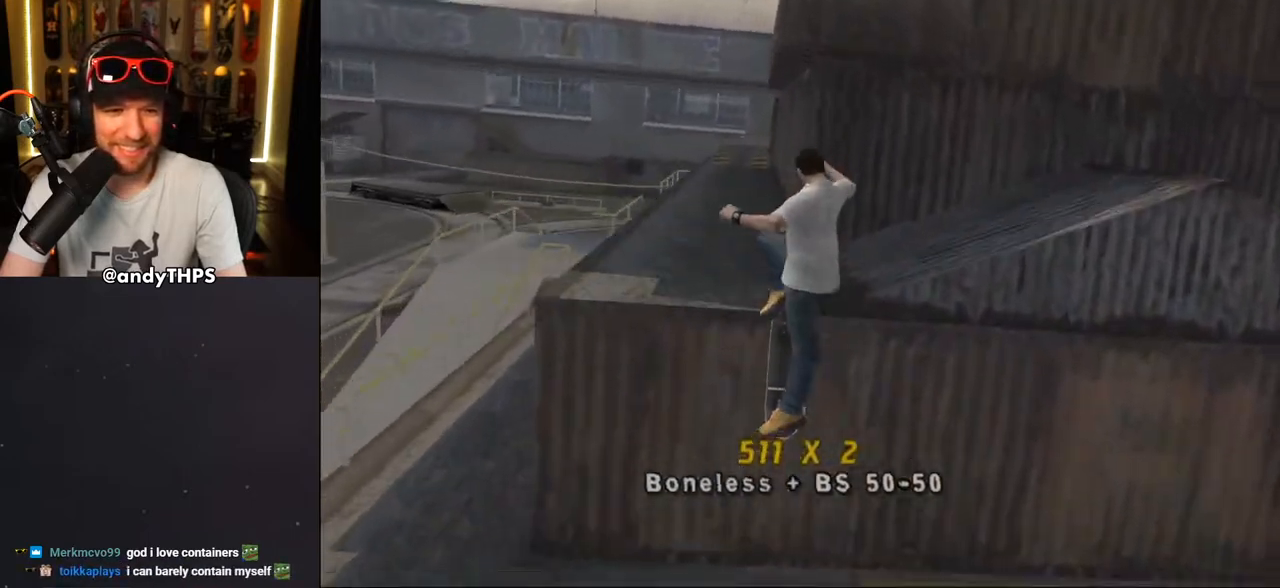
{"buttons": ["CROSS", "DPAD_UP", "DPAD_LEFT"], "left_stick": "center", "right_stick": "center", "events": [[67, "DPAD_UP", "up"], [133, "DPAD_UP", "down"], [167, "DPAD_UP", "up"], [450, "DPAD_LEFT", "down"], [450, "DPAD_UP", "down"]]}
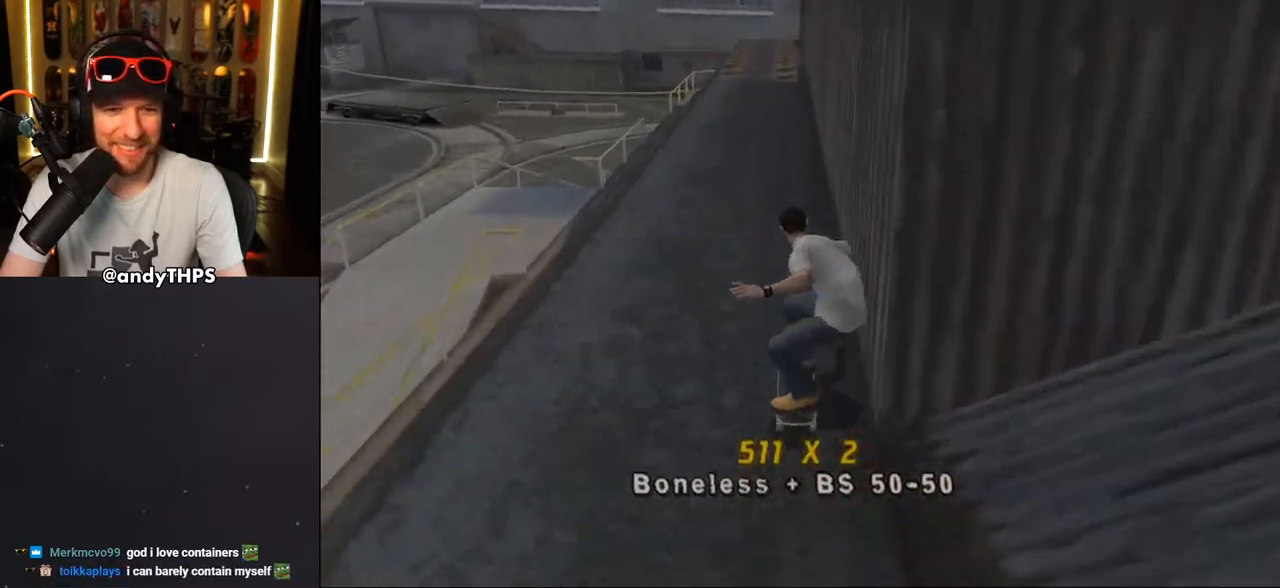
{"buttons": ["CROSS"], "left_stick": "center", "right_stick": "center", "events": [[100, "DPAD_LEFT", "up"], [100, "DPAD_UP", "up"], [333, "DPAD_RIGHT", "down"], [433, "DPAD_RIGHT", "up"]]}
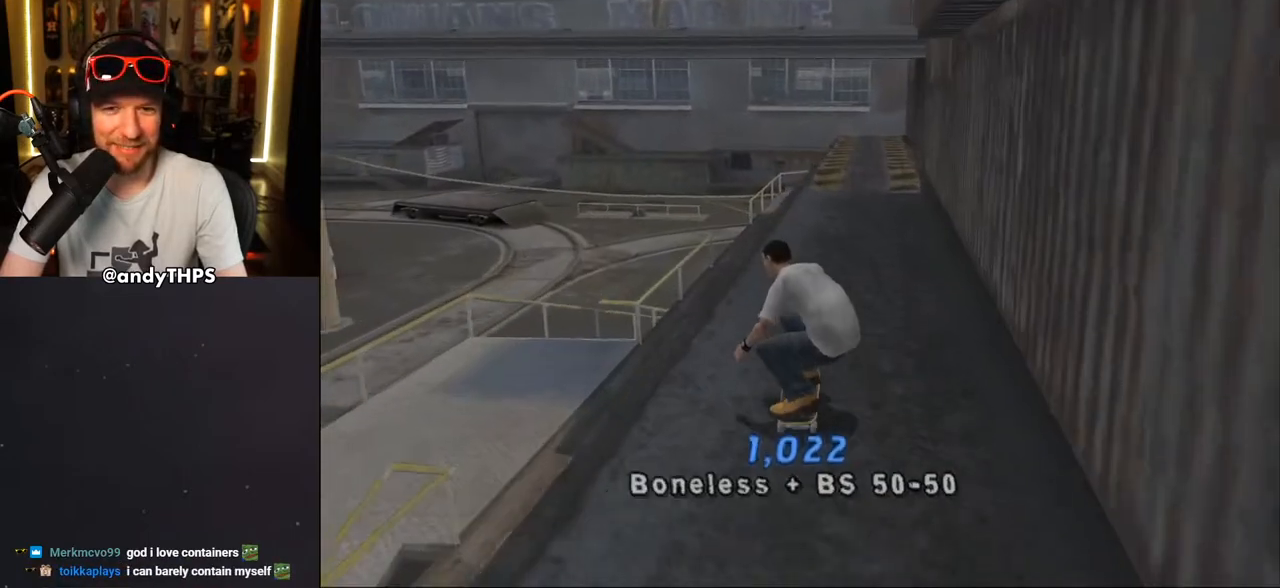
{"buttons": ["CROSS", "DPAD_RIGHT"], "left_stick": "center", "right_stick": "center", "events": [[433, "DPAD_RIGHT", "down"]]}
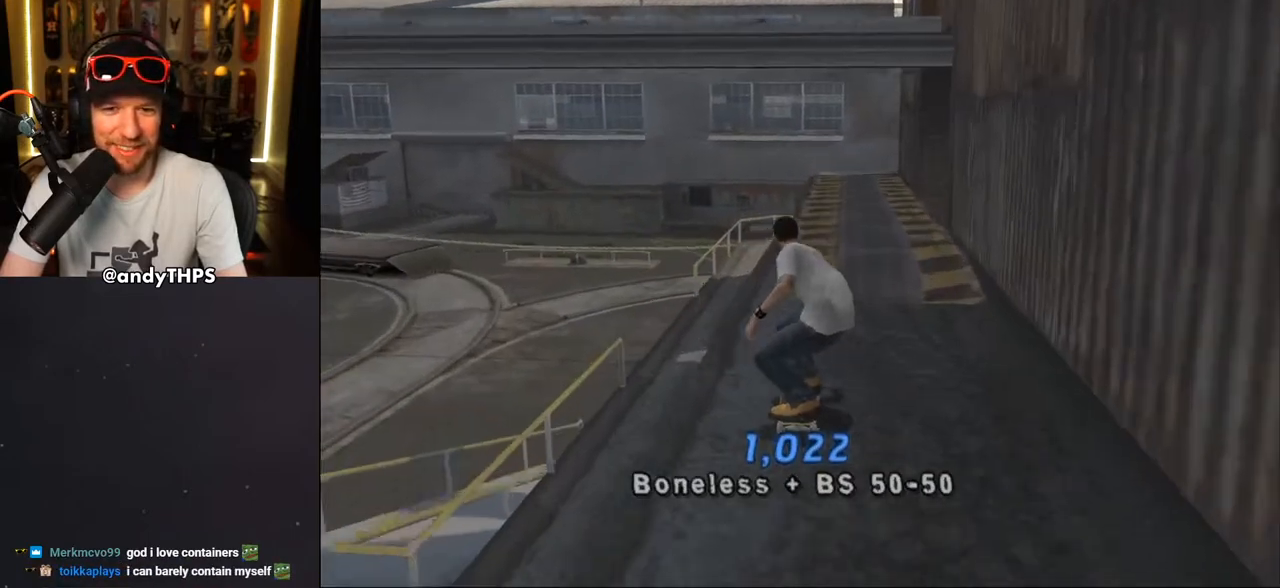
{"buttons": [], "left_stick": "center", "right_stick": "center", "events": [[50, "DPAD_RIGHT", "up"], [267, "CROSS", "up"]]}
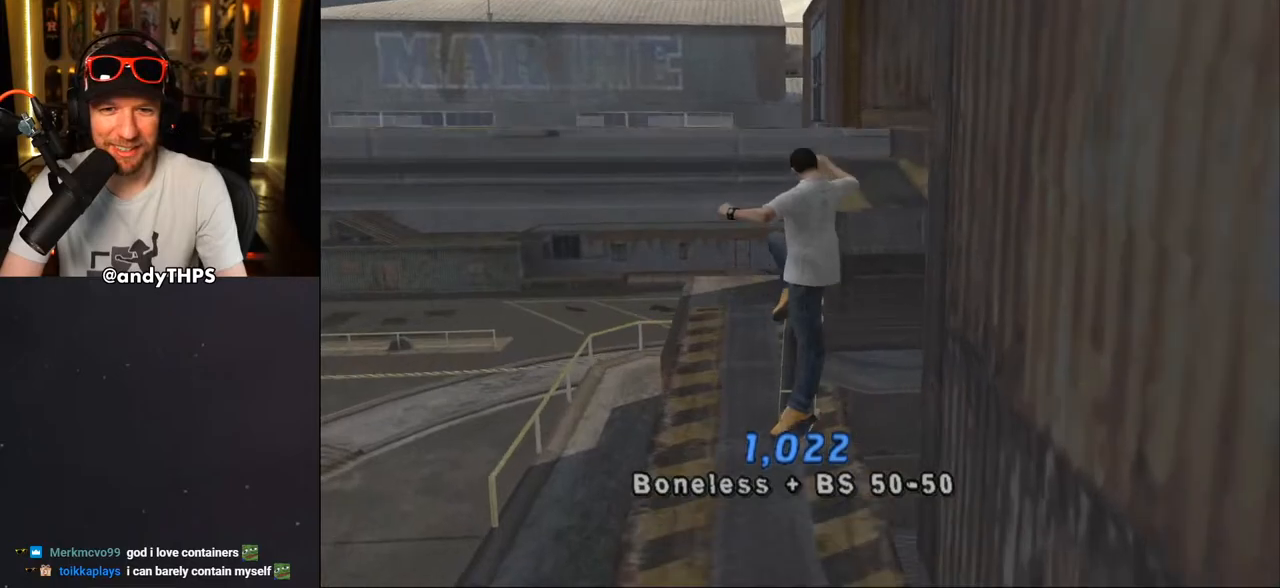
{"buttons": ["TRIANGLE", "DPAD_DOWN"], "left_stick": "center", "right_stick": "center", "events": [[233, "TRIANGLE", "down"], [250, "R1", "down"], [333, "DPAD_DOWN", "down"], [383, "R1", "up"]]}
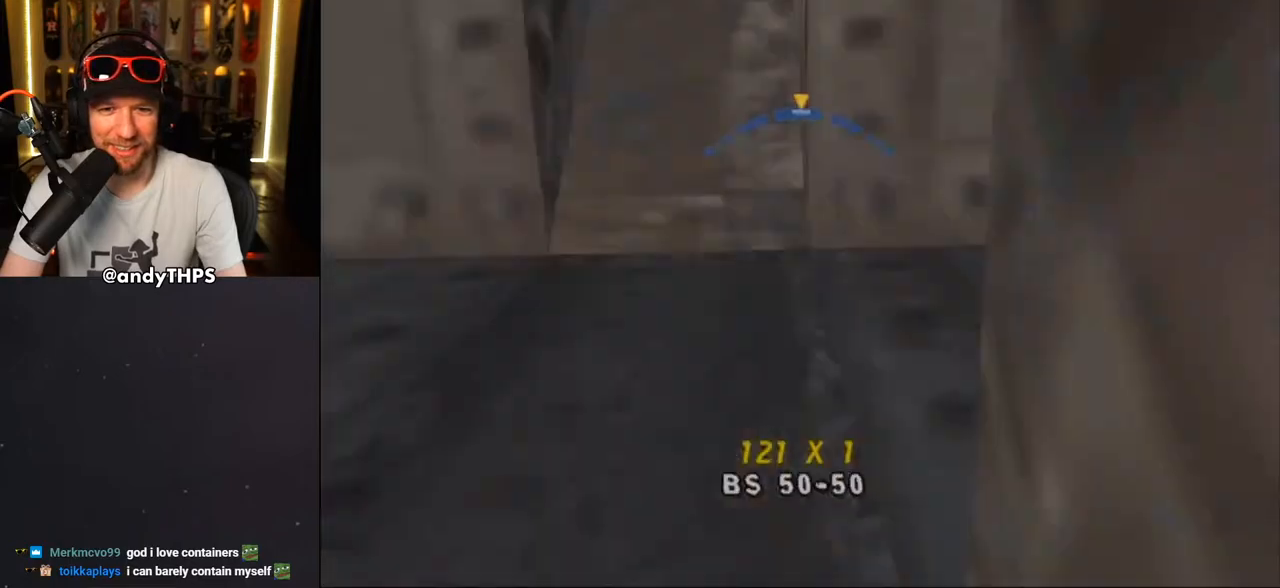
{"buttons": ["DPAD_DOWN"], "left_stick": "center", "right_stick": "center", "events": [[267, "TRIANGLE", "up"]]}
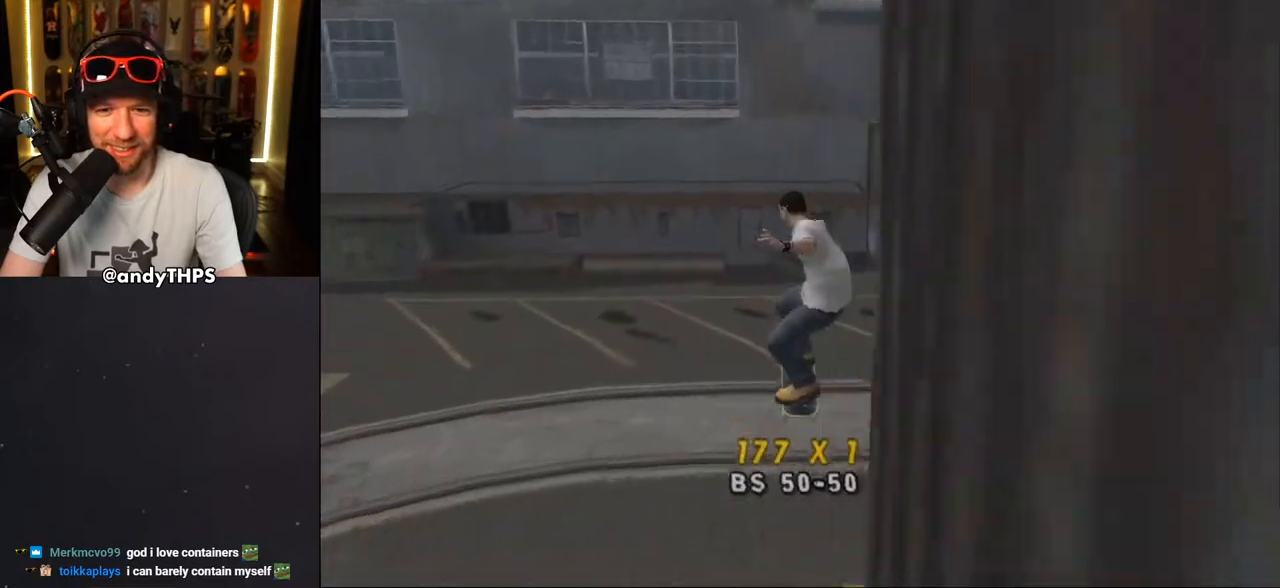
{"buttons": ["DPAD_DOWN", "DPAD_RIGHT"], "left_stick": "center", "right_stick": "left", "events": [[117, "DPAD_DOWN", "up"], [233, "right_stick", "left"], [317, "DPAD_RIGHT", "down"], [333, "DPAD_DOWN", "down"]]}
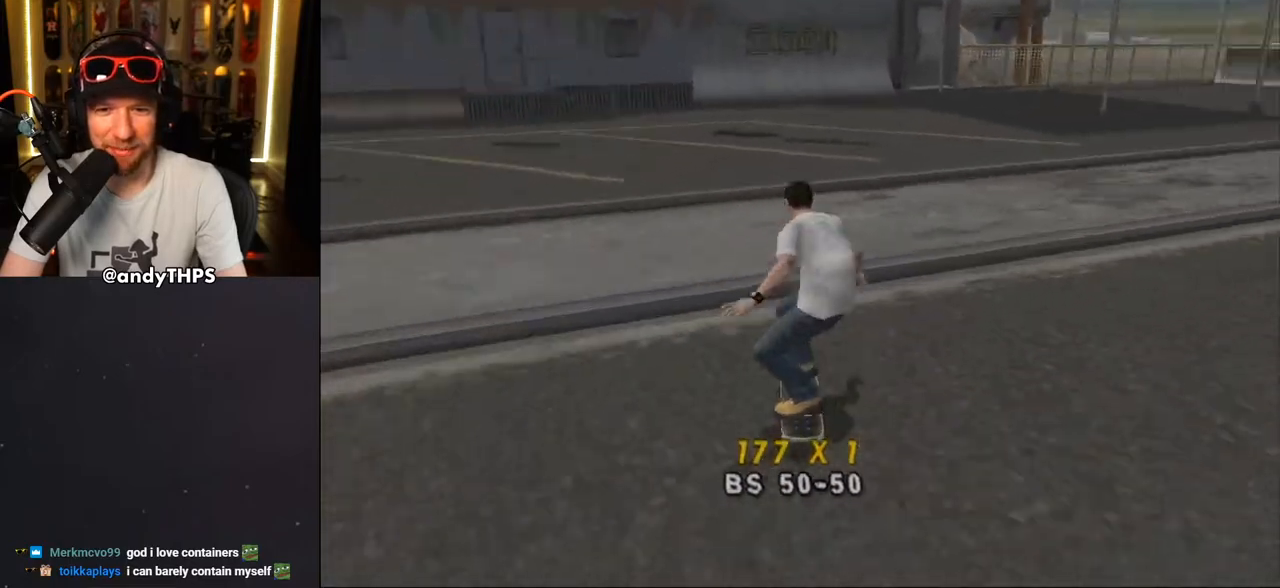
{"buttons": [], "left_stick": "center", "right_stick": "down-left", "events": [[167, "DPAD_DOWN", "up"], [167, "right_stick", "down-left"], [200, "DPAD_RIGHT", "up"], [350, "DPAD_RIGHT", "down"], [467, "DPAD_RIGHT", "up"]]}
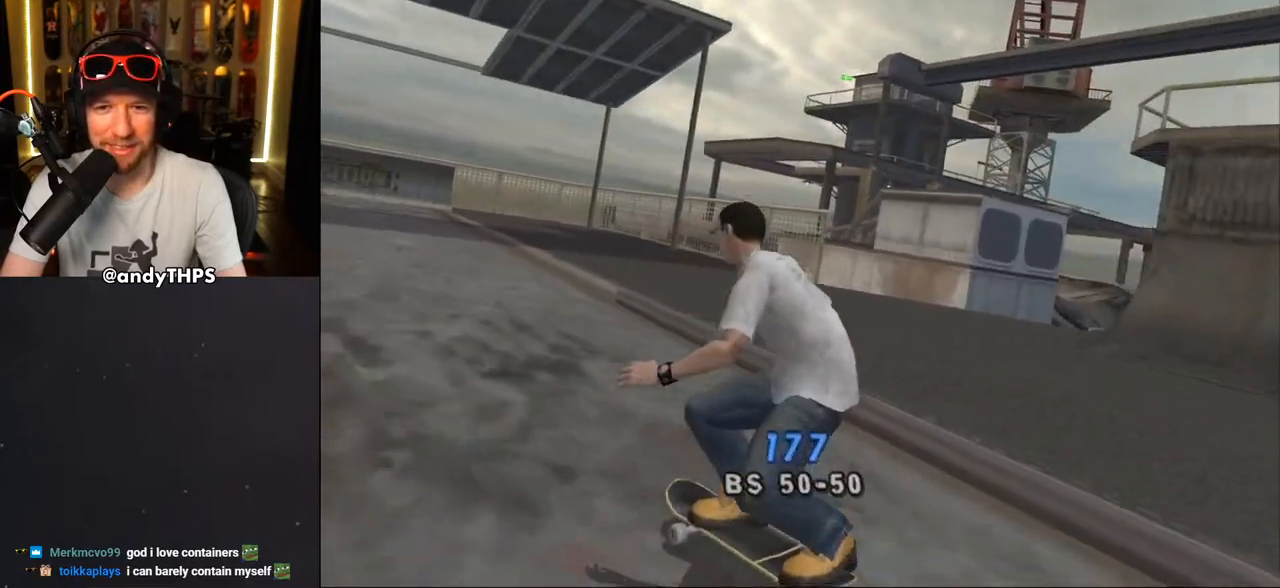
{"buttons": ["DPAD_DOWN", "DPAD_RIGHT"], "left_stick": "center", "right_stick": "center", "events": [[100, "DPAD_RIGHT", "down"], [133, "DPAD_DOWN", "down"], [217, "right_stick", "down"], [500, "right_stick", "center"]]}
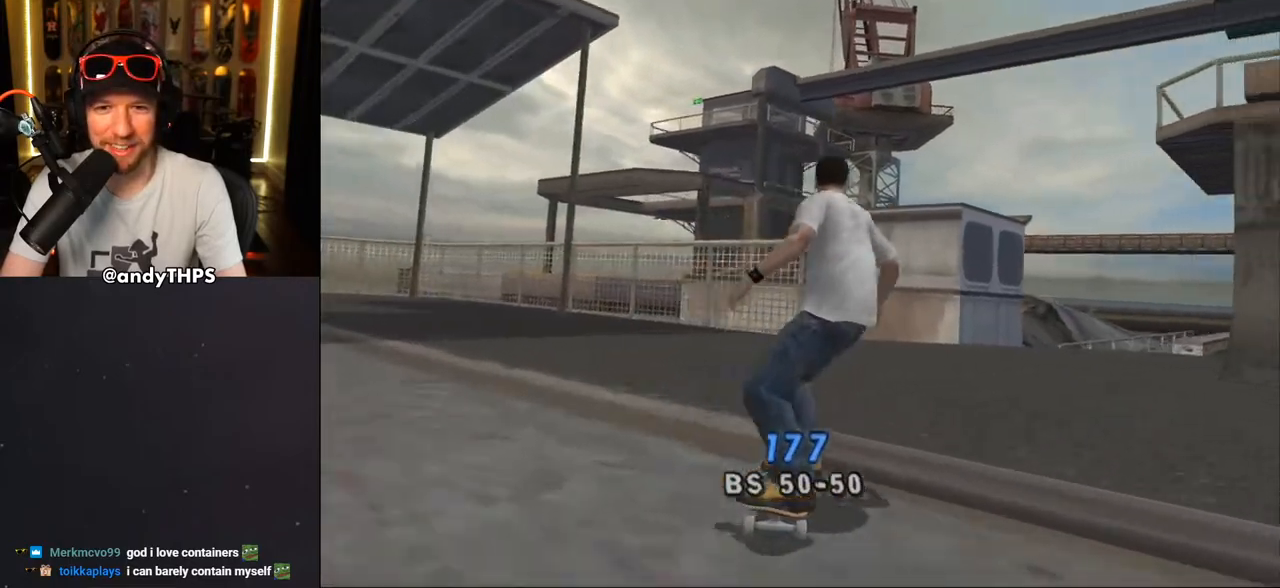
{"buttons": ["CROSS"], "left_stick": "center", "right_stick": "center", "events": [[233, "CROSS", "down"], [283, "DPAD_DOWN", "up"], [317, "DPAD_RIGHT", "up"]]}
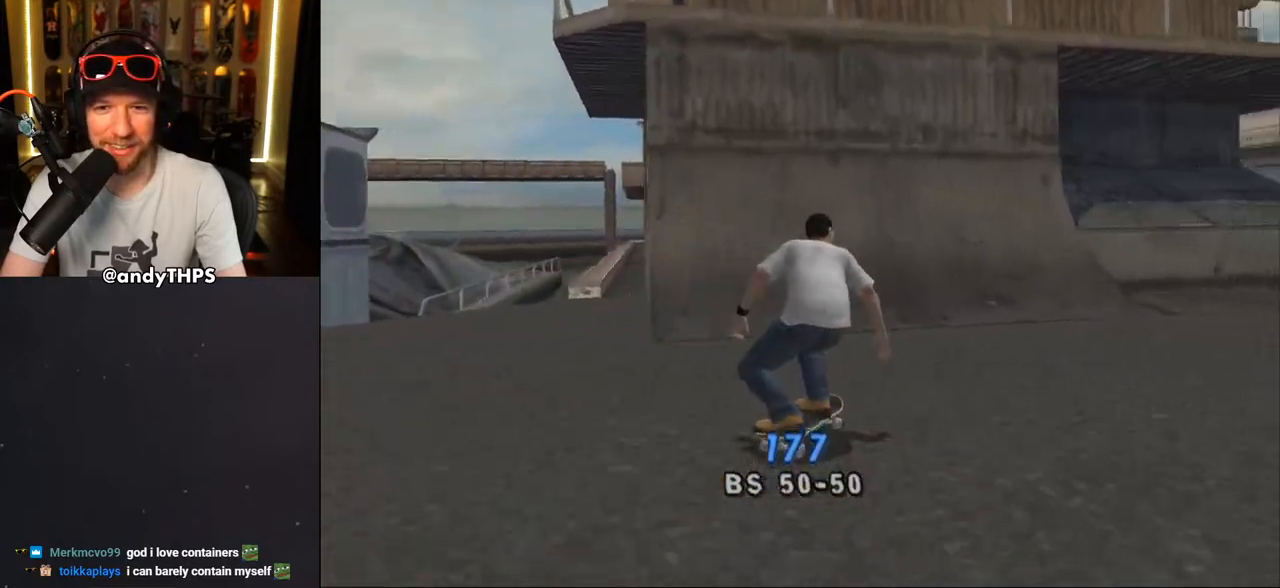
{"buttons": ["CROSS", "DPAD_UP"], "left_stick": "center", "right_stick": "center", "events": [[33, "DPAD_LEFT", "down"], [200, "DPAD_UP", "down"], [300, "DPAD_LEFT", "up"], [300, "DPAD_UP", "up"], [467, "DPAD_UP", "down"]]}
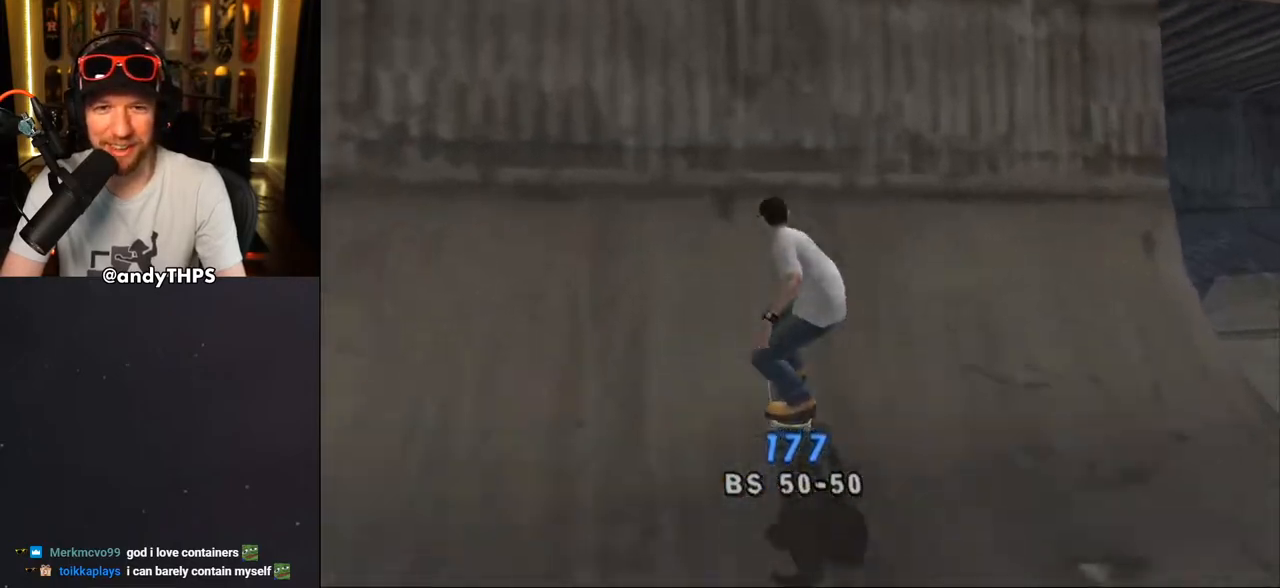
{"buttons": ["CROSS", "DPAD_UP"], "left_stick": "center", "right_stick": "center", "events": [[117, "CROSS", "up"], [317, "CROSS", "down"]]}
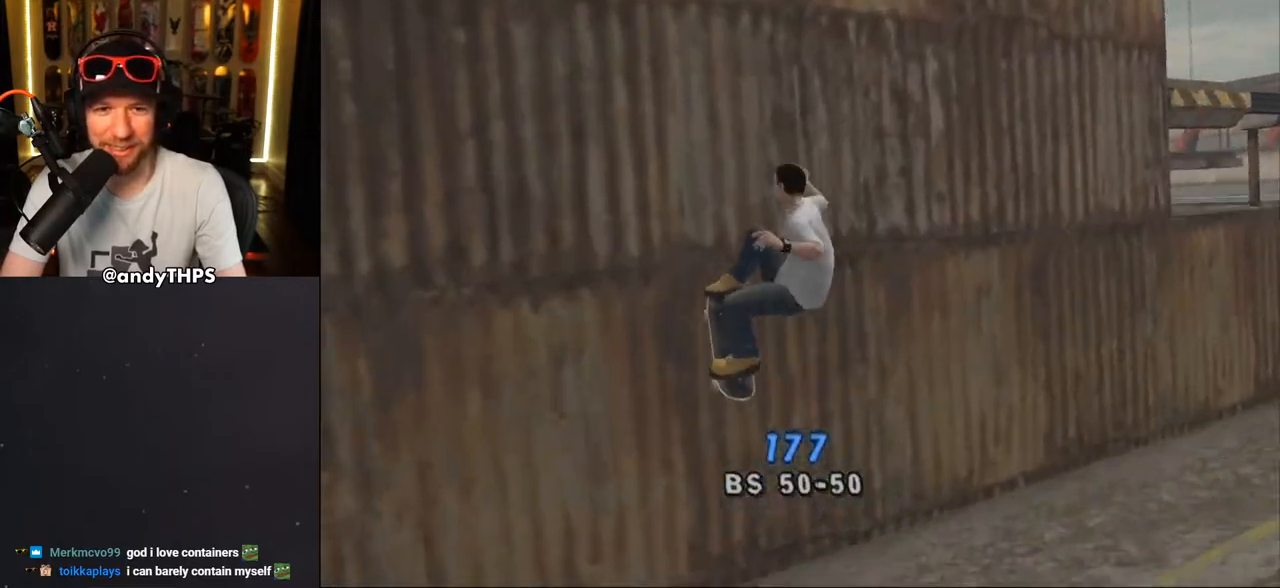
{"buttons": ["CROSS"], "left_stick": "center", "right_stick": "center", "events": [[33, "CROSS", "up"], [67, "DPAD_UP", "up"], [100, "TRIANGLE", "down"], [217, "R1", "down"], [450, "R1", "up"], [467, "TRIANGLE", "up"], [500, "CROSS", "down"]]}
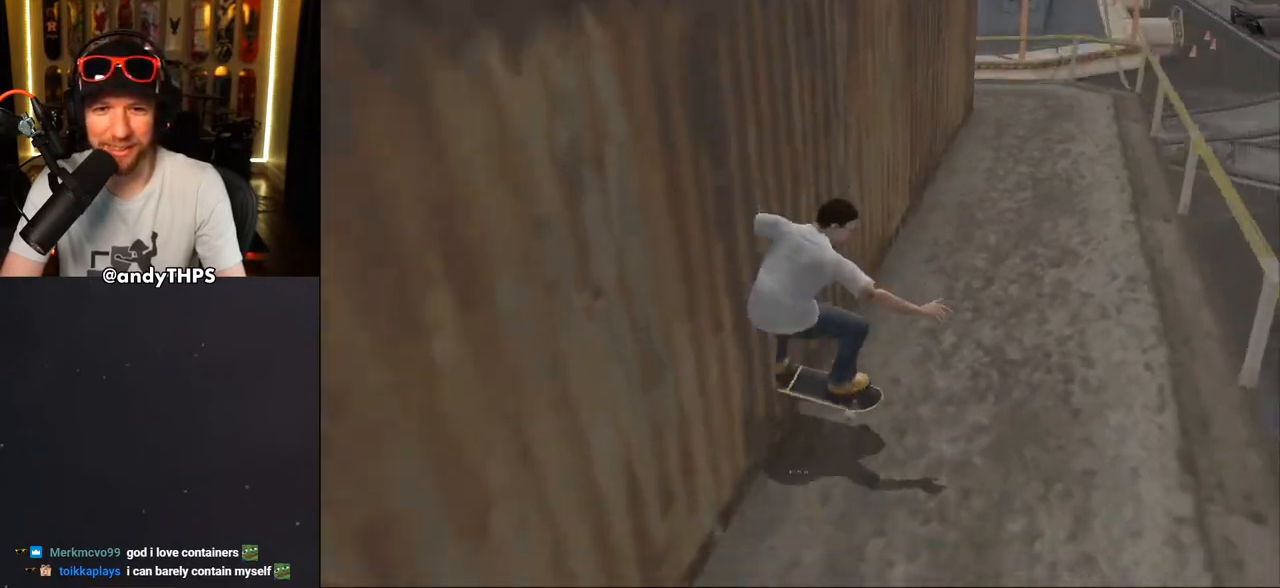
{"buttons": ["CROSS", "DPAD_DOWN", "DPAD_LEFT"], "left_stick": "center", "right_stick": "center", "events": [[217, "DPAD_LEFT", "down"], [217, "DPAD_UP", "down"], [333, "DPAD_UP", "up"], [350, "DPAD_DOWN", "down"]]}
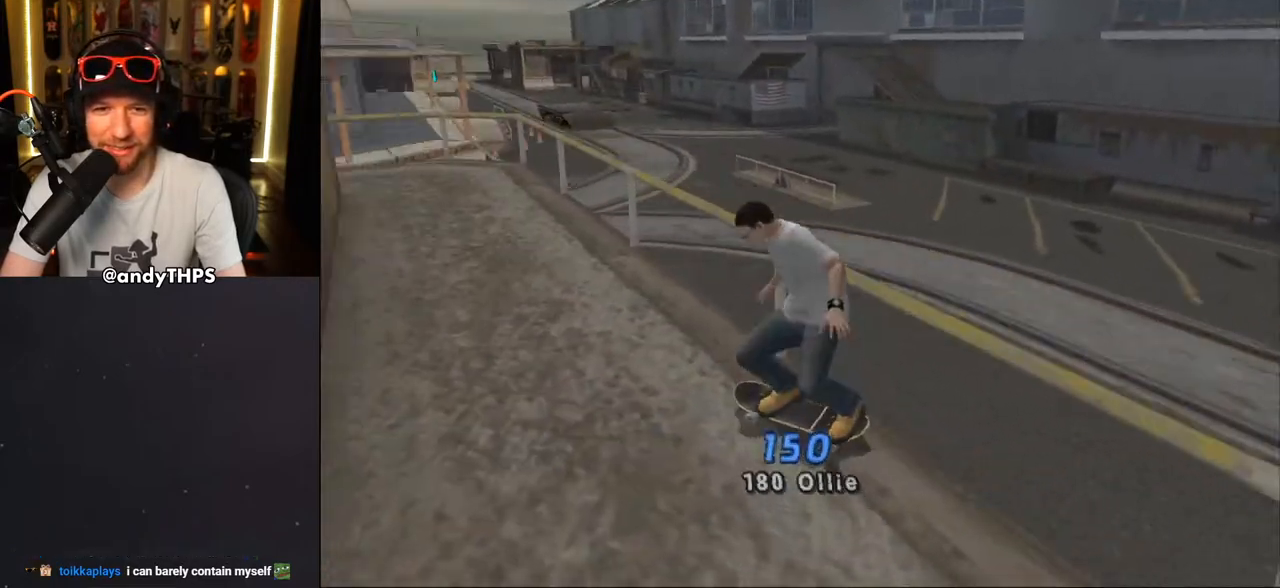
{"buttons": ["CROSS", "DPAD_RIGHT"], "left_stick": "center", "right_stick": "center", "events": [[67, "DPAD_DOWN", "up"], [117, "DPAD_LEFT", "up"], [200, "DPAD_RIGHT", "down"], [267, "DPAD_DOWN", "down"], [367, "DPAD_DOWN", "up"]]}
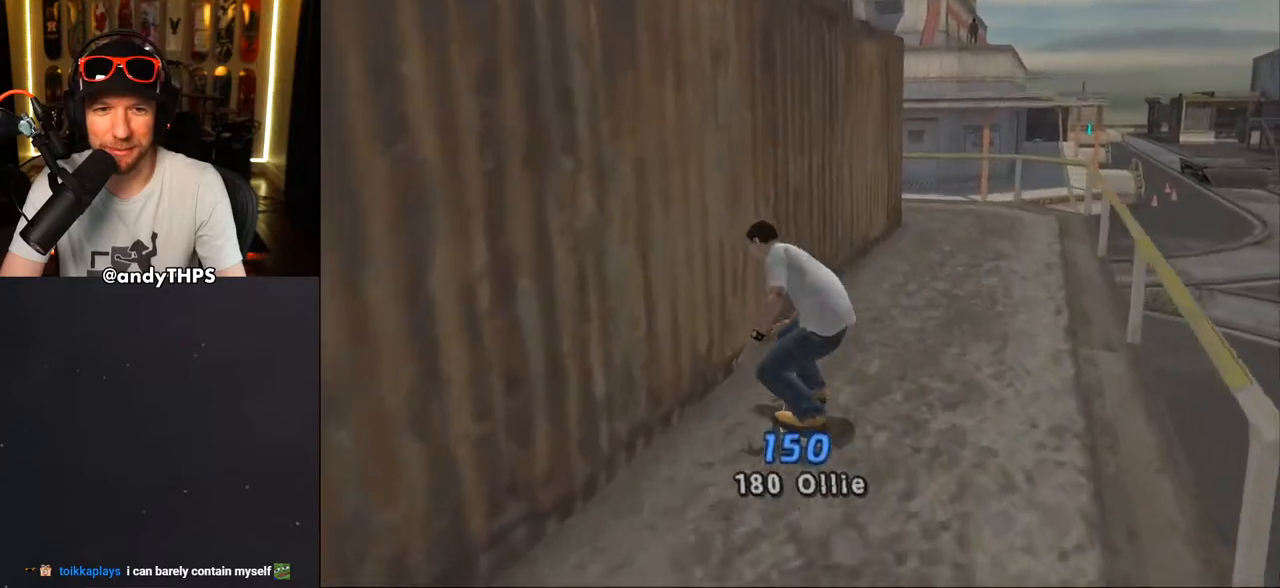
{"buttons": ["CROSS", "DPAD_DOWN", "DPAD_LEFT"], "left_stick": "center", "right_stick": "center", "events": [[83, "DPAD_RIGHT", "up"], [400, "DPAD_DOWN", "down"], [400, "DPAD_LEFT", "down"]]}
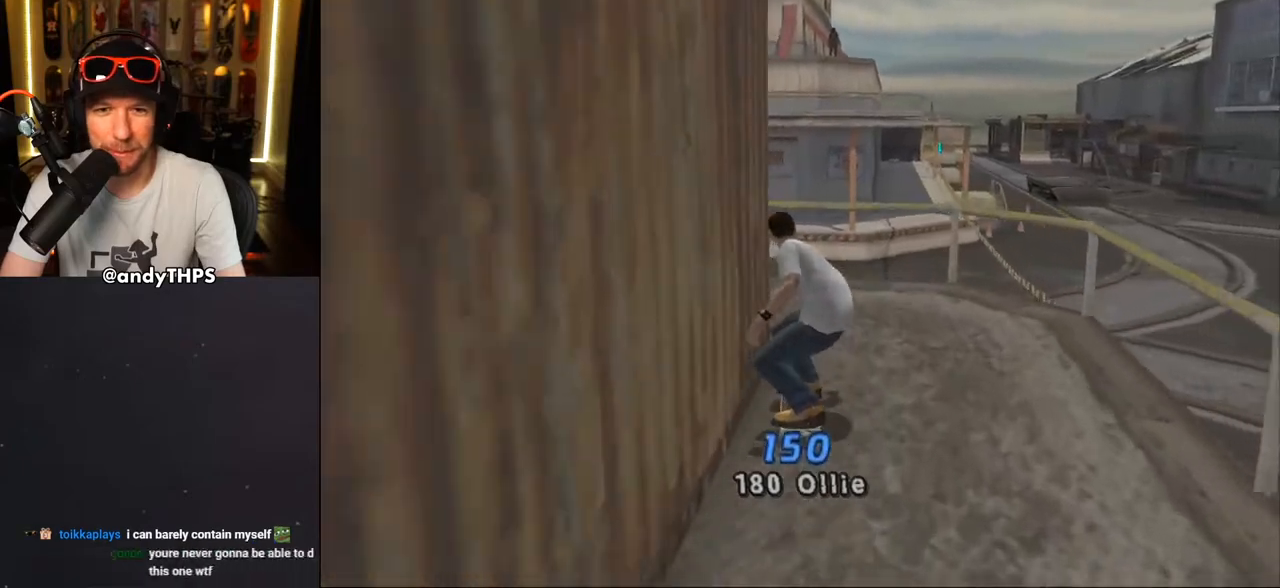
{"buttons": ["CROSS"], "left_stick": "center", "right_stick": "center", "events": [[350, "DPAD_DOWN", "up"], [367, "DPAD_LEFT", "up"]]}
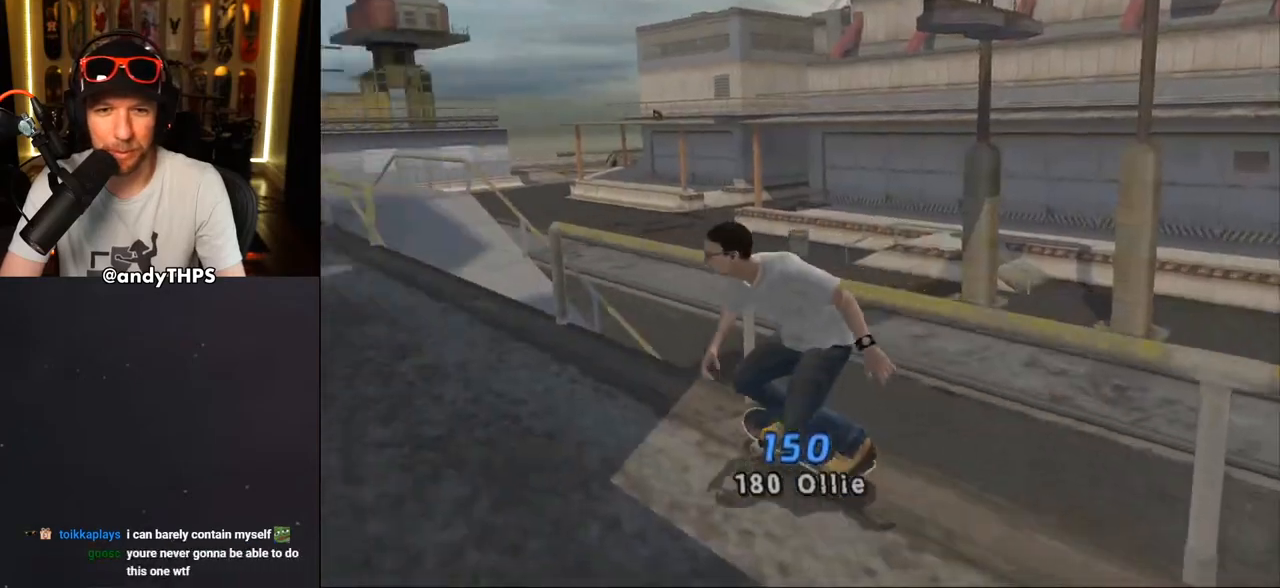
{"buttons": ["CROSS"], "left_stick": "center", "right_stick": "center", "events": [[317, "DPAD_LEFT", "down"], [417, "DPAD_LEFT", "up"]]}
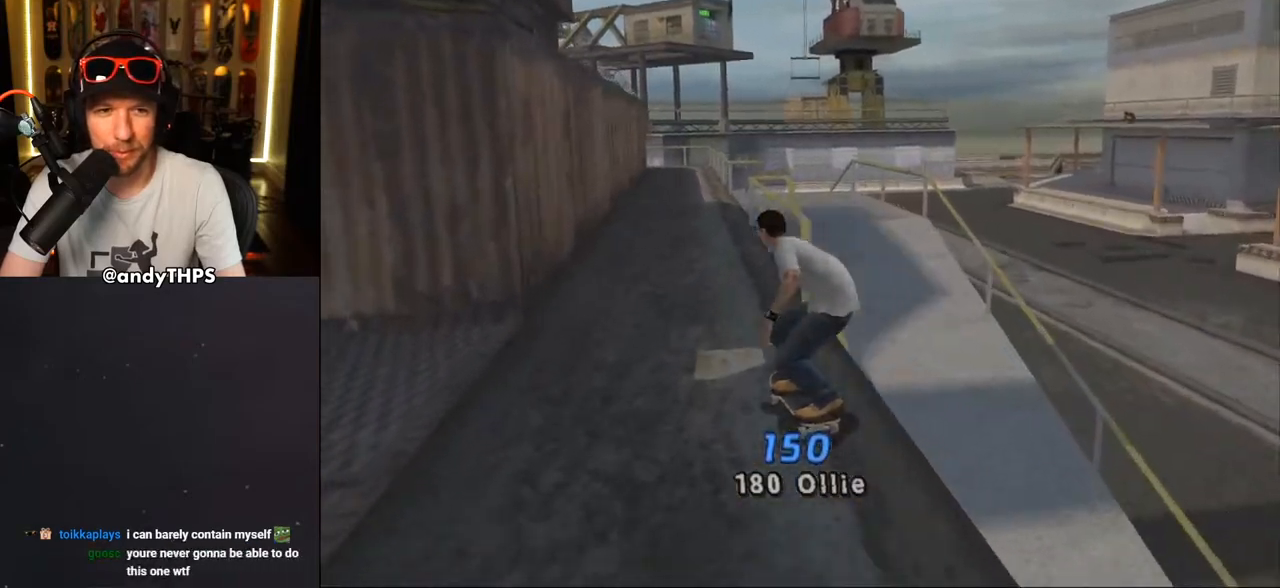
{"buttons": ["CROSS"], "left_stick": "center", "right_stick": "center", "events": [[133, "DPAD_RIGHT", "down"], [200, "DPAD_RIGHT", "up"], [267, "DPAD_LEFT", "down"], [300, "DPAD_DOWN", "down"], [383, "DPAD_DOWN", "up"], [383, "DPAD_LEFT", "up"]]}